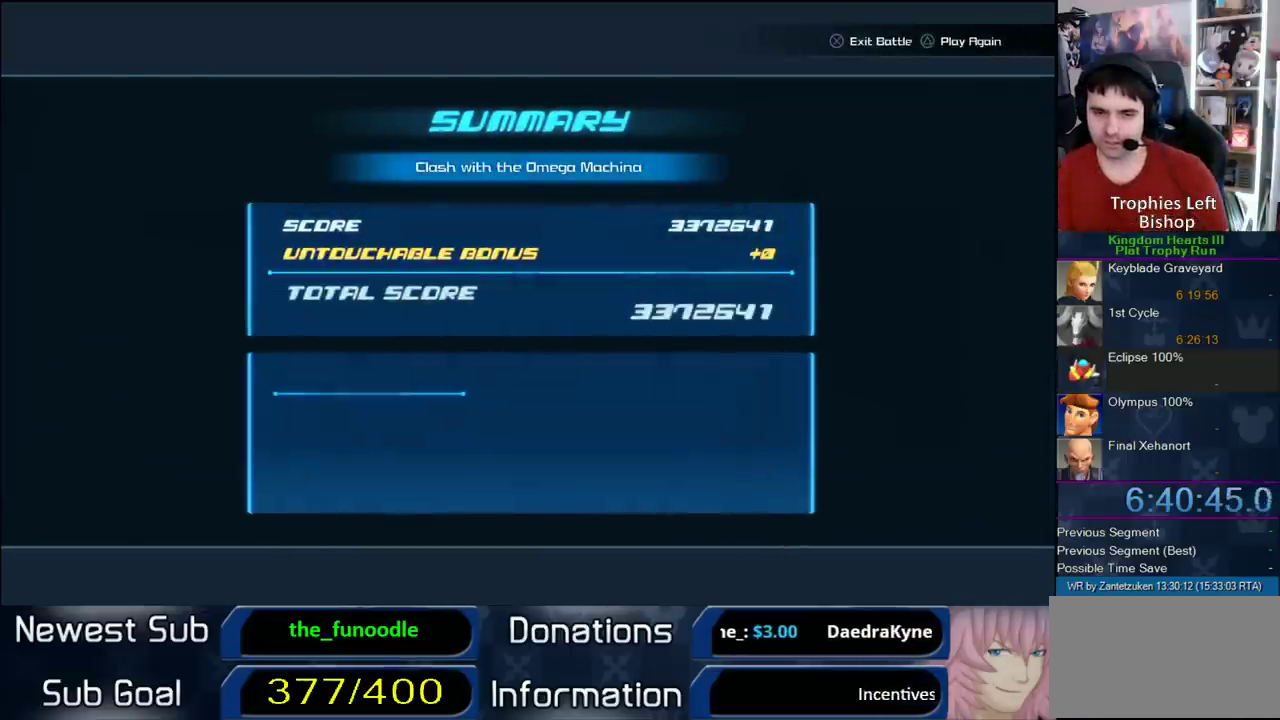
Gameplay with a controller (PlayStation layout); each line is a JSON object with the inputs held at the frame after it. "events" lists button and stick changes between this image and that frame as [ms after this image, input, new state], when the widget could be followed in between. Not read: L2 R2.
{"buttons": ["CIRCLE"], "left_stick": "center", "right_stick": "center", "events": [[67, "CIRCLE", "down"], [133, "CIRCLE", "up"], [200, "CIRCLE", "down"], [300, "CIRCLE", "up"], [400, "CIRCLE", "down"]]}
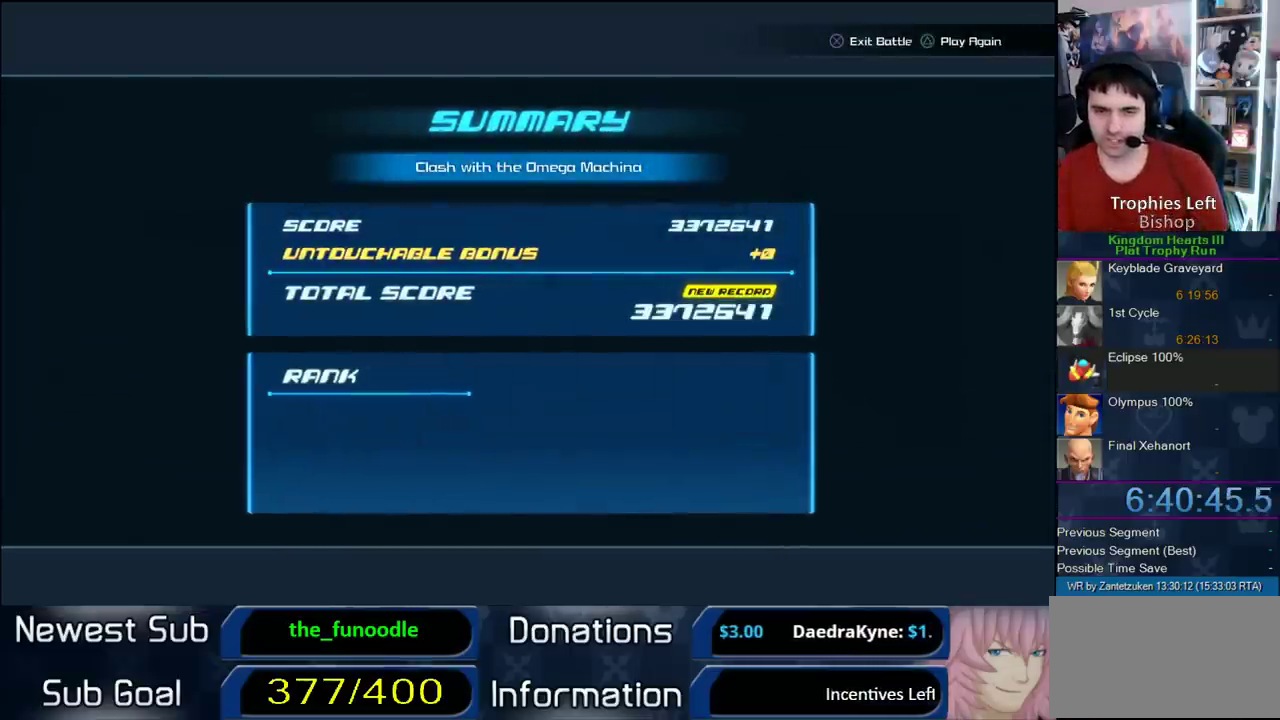
{"buttons": ["CIRCLE"], "left_stick": "center", "right_stick": "center", "events": [[300, "CIRCLE", "up"], [400, "CIRCLE", "down"]]}
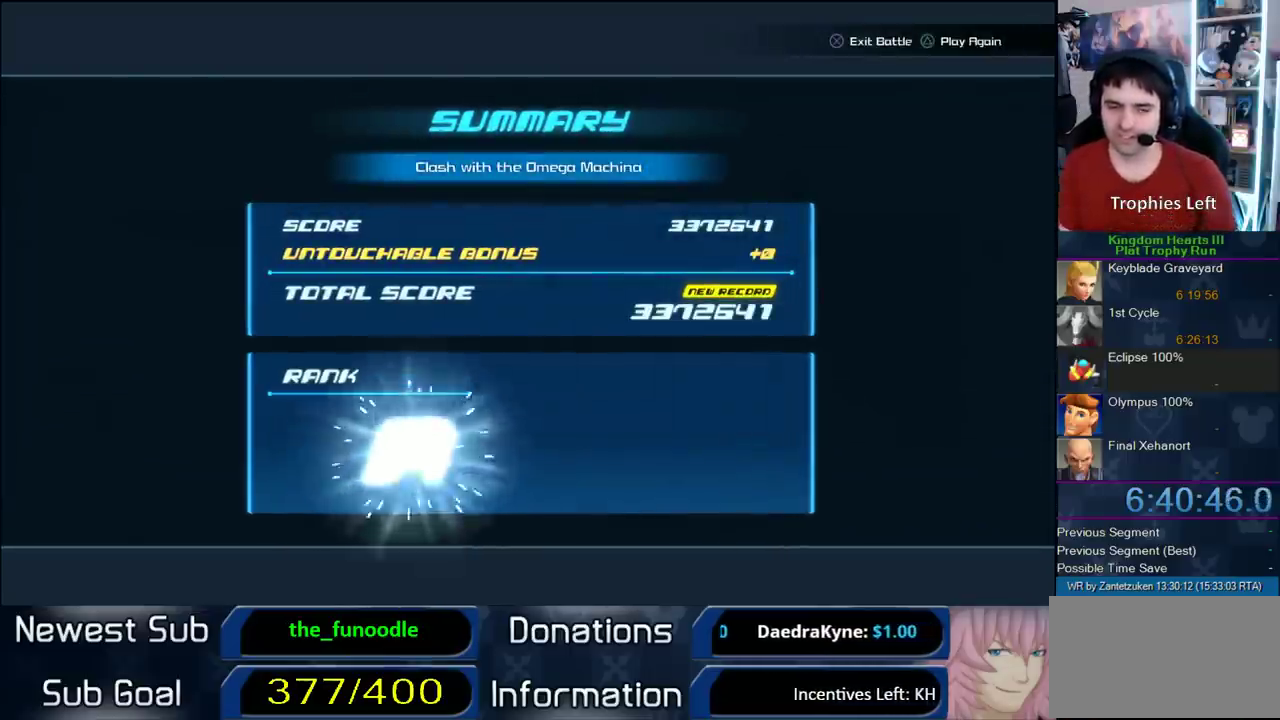
{"buttons": [], "left_stick": "center", "right_stick": "center", "events": [[17, "CIRCLE", "up"], [67, "CIRCLE", "down"], [150, "CIRCLE", "up"], [217, "CIRCLE", "down"], [317, "CIRCLE", "up"], [417, "CIRCLE", "down"], [483, "CIRCLE", "up"]]}
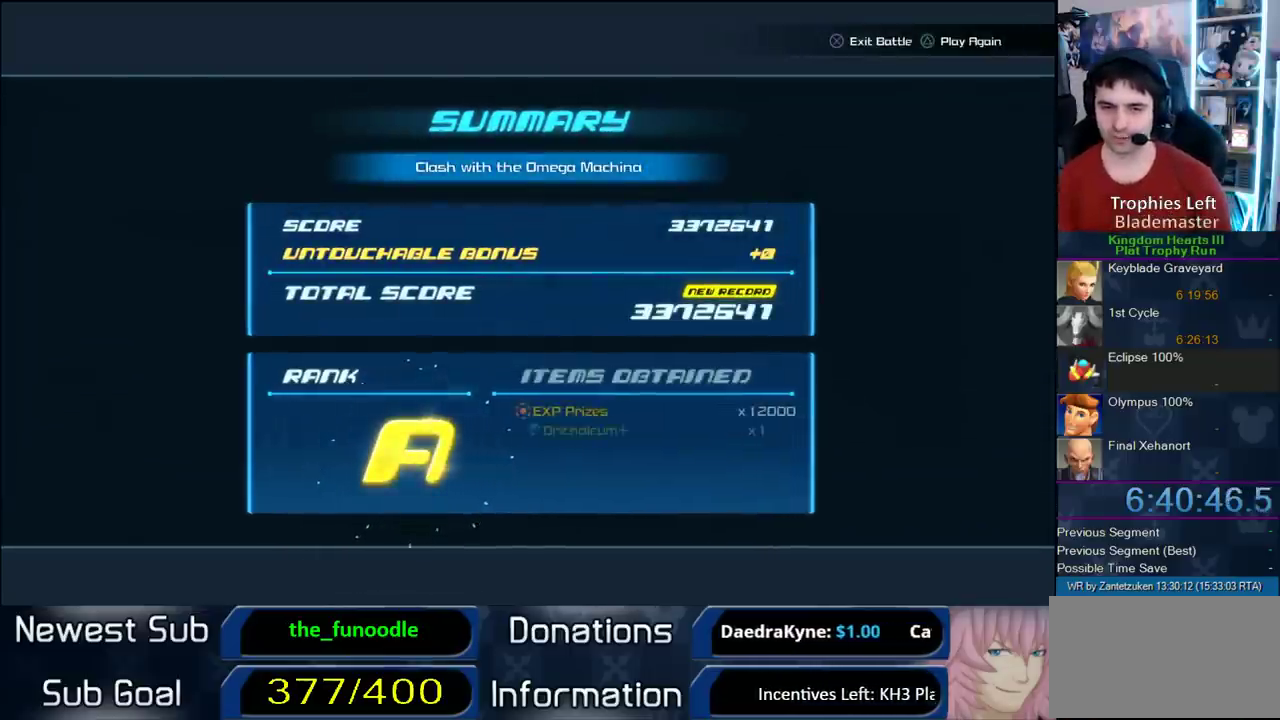
{"buttons": ["CIRCLE"], "left_stick": "center", "right_stick": "center", "events": [[83, "CIRCLE", "down"], [183, "CIRCLE", "up"], [233, "CIRCLE", "down"], [283, "CIRCLE", "up"], [367, "CIRCLE", "down"], [450, "CIRCLE", "up"], [500, "CIRCLE", "down"]]}
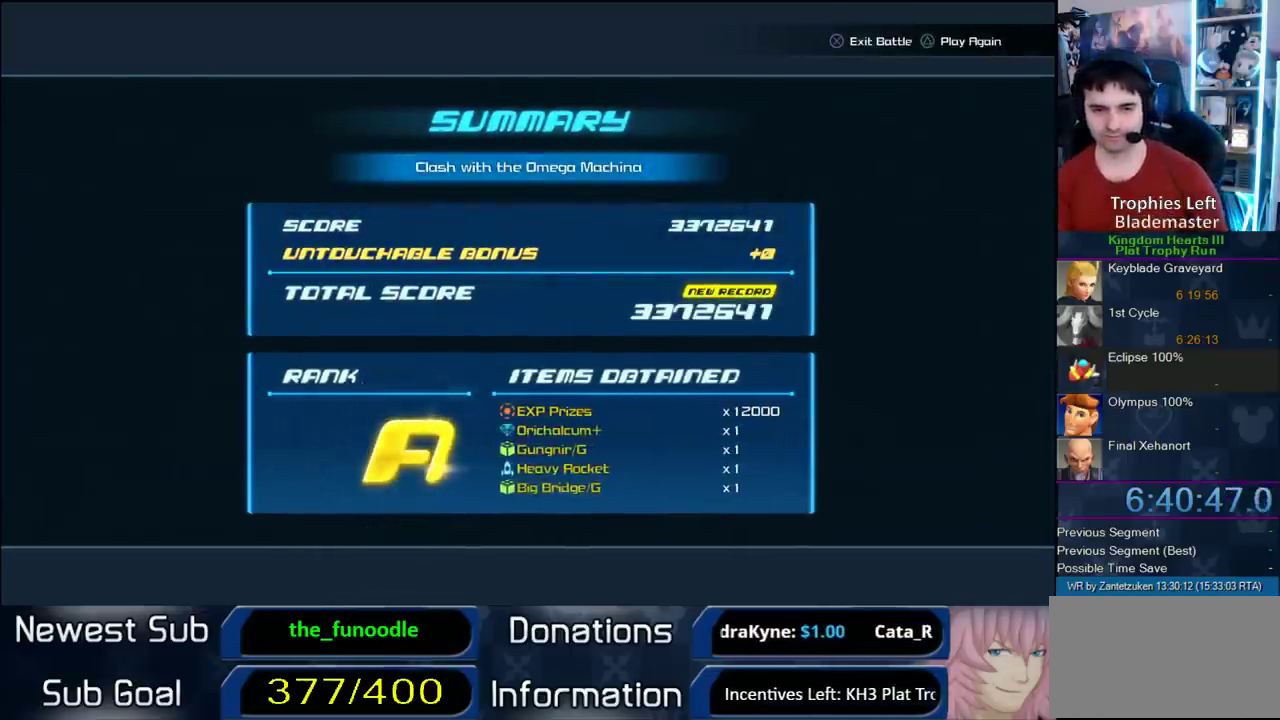
{"buttons": ["CIRCLE"], "left_stick": "center", "right_stick": "center", "events": [[100, "CIRCLE", "up"], [167, "CIRCLE", "down"], [233, "CIRCLE", "up"], [300, "CIRCLE", "down"], [367, "CIRCLE", "up"], [433, "CIRCLE", "down"]]}
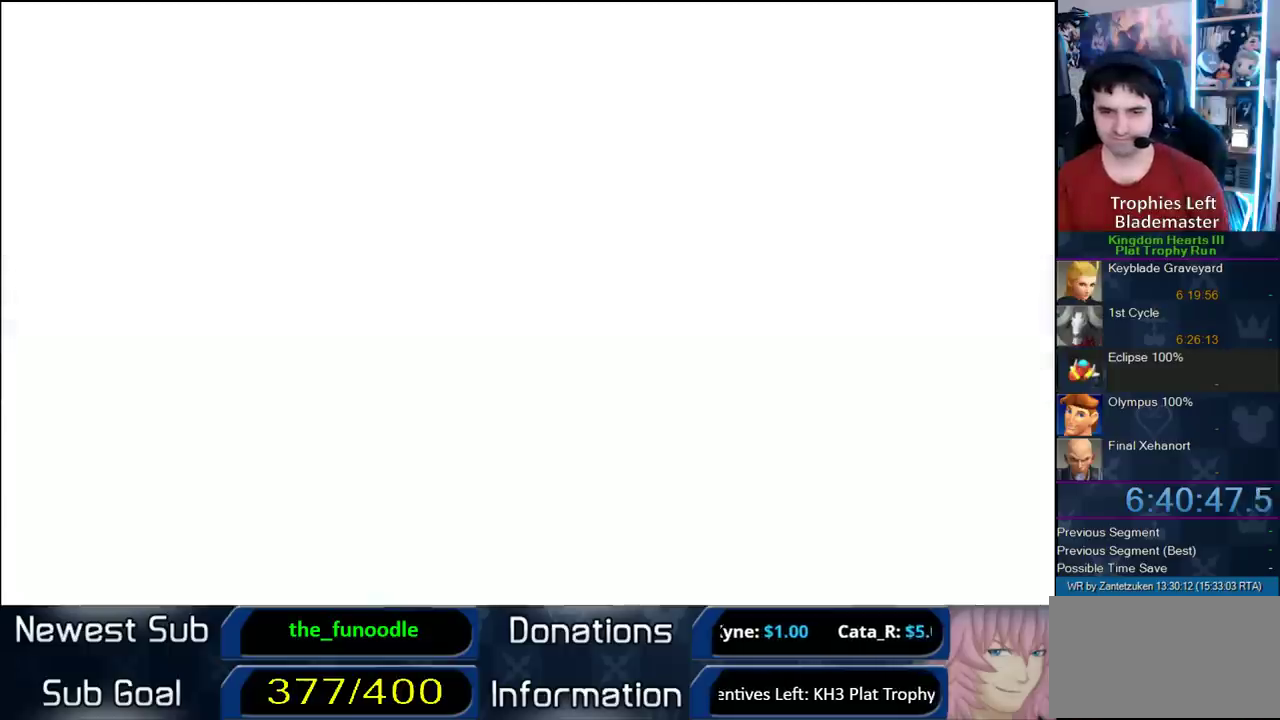
{"buttons": [], "left_stick": "center", "right_stick": "center", "events": [[17, "CIRCLE", "up"]]}
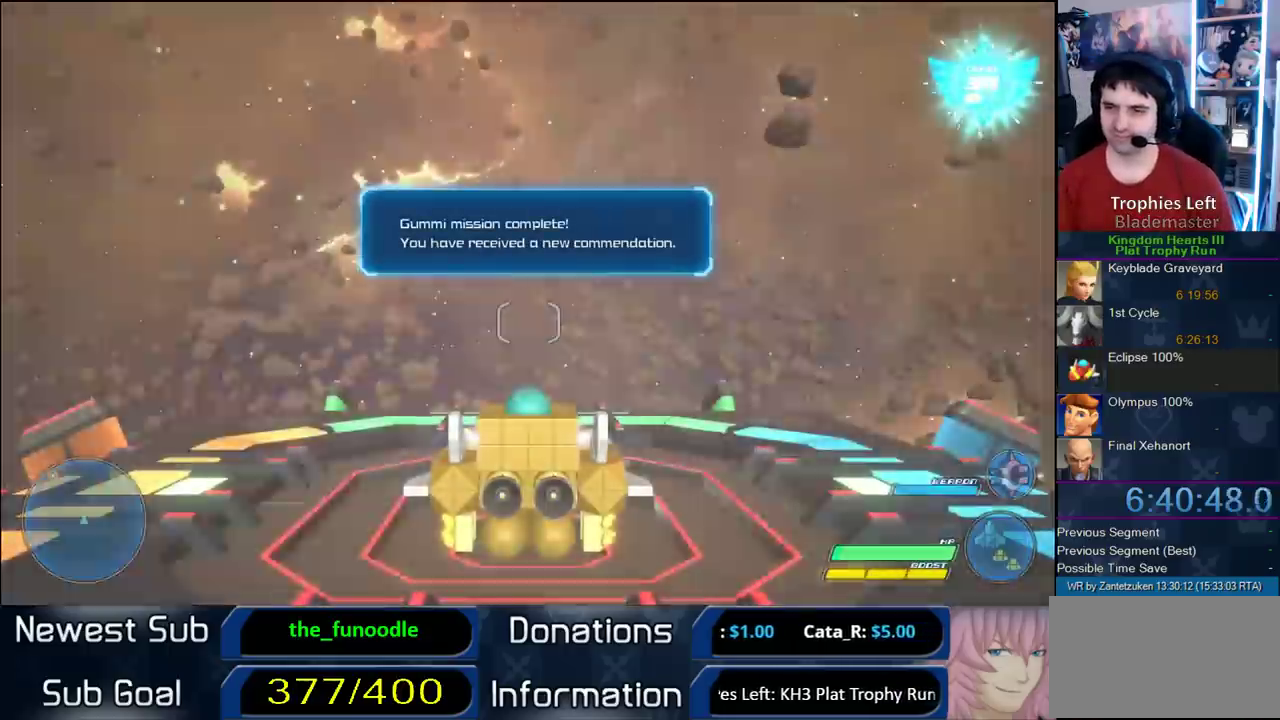
{"buttons": [], "left_stick": "center", "right_stick": "center", "events": []}
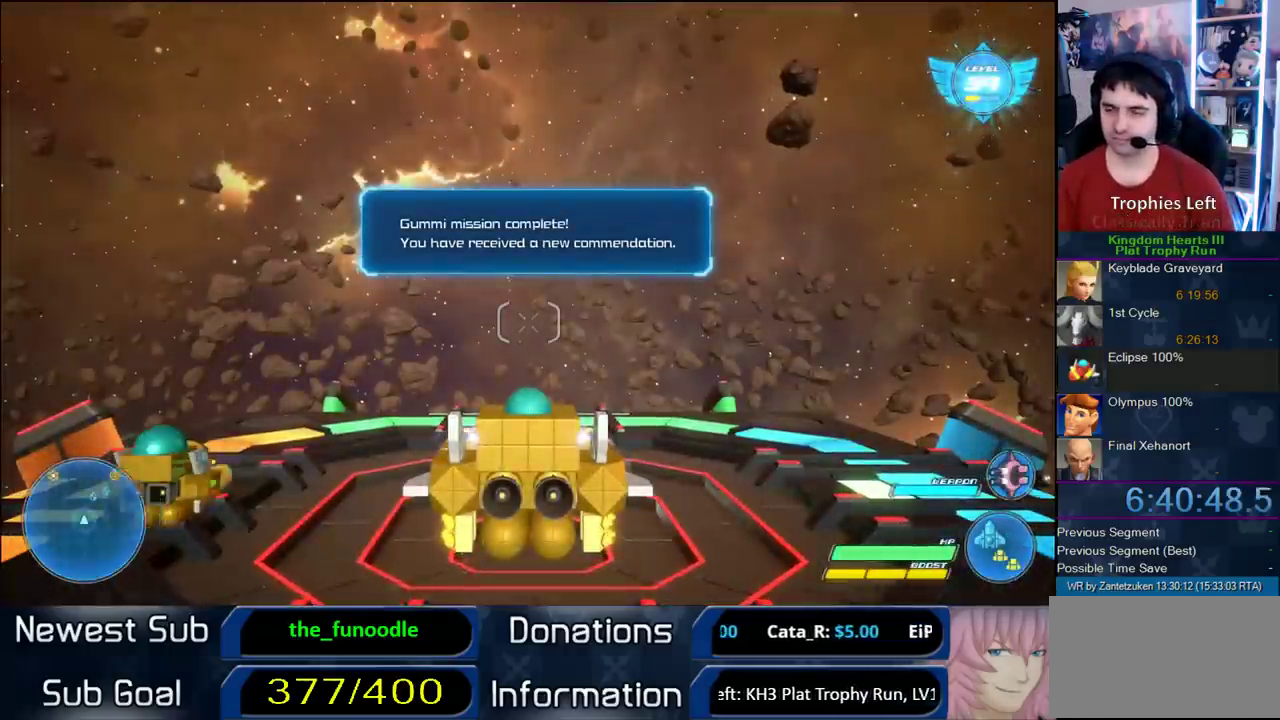
{"buttons": [], "left_stick": "center", "right_stick": "center", "events": []}
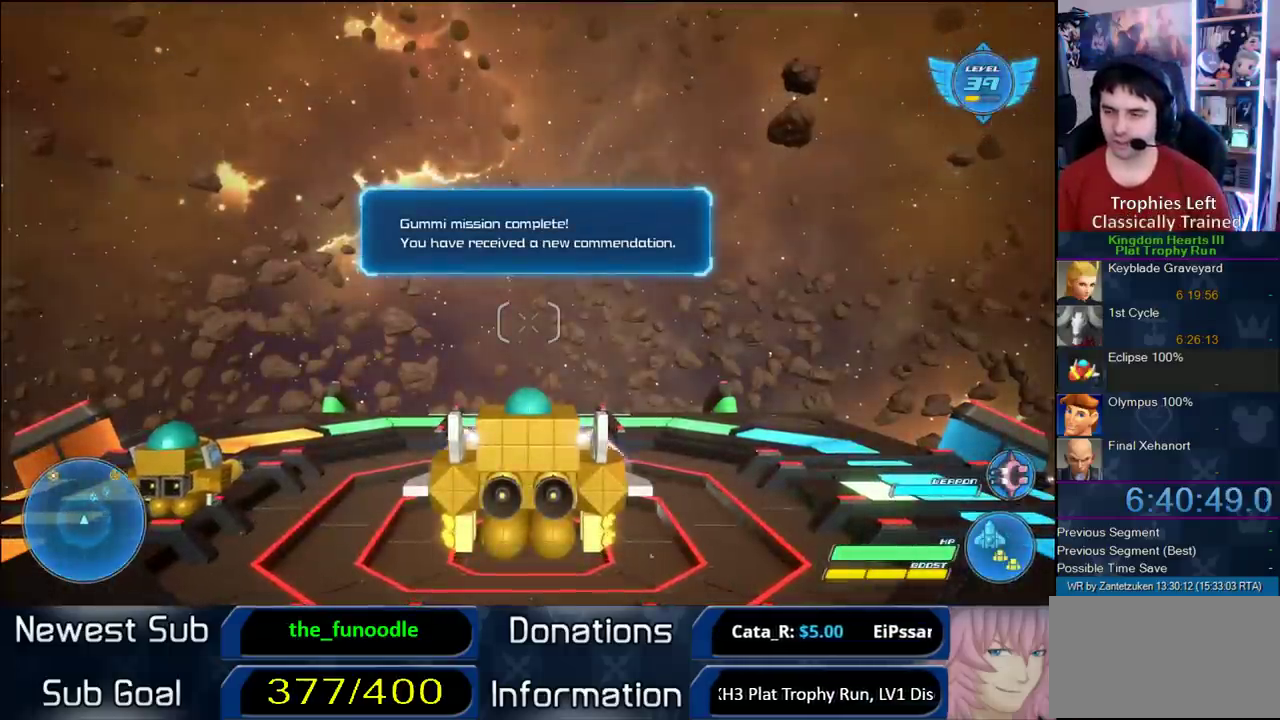
{"buttons": [], "left_stick": "center", "right_stick": "center", "events": [[17, "START", "down"], [167, "START", "up"], [417, "DPAD_DOWN", "down"], [500, "DPAD_DOWN", "up"]]}
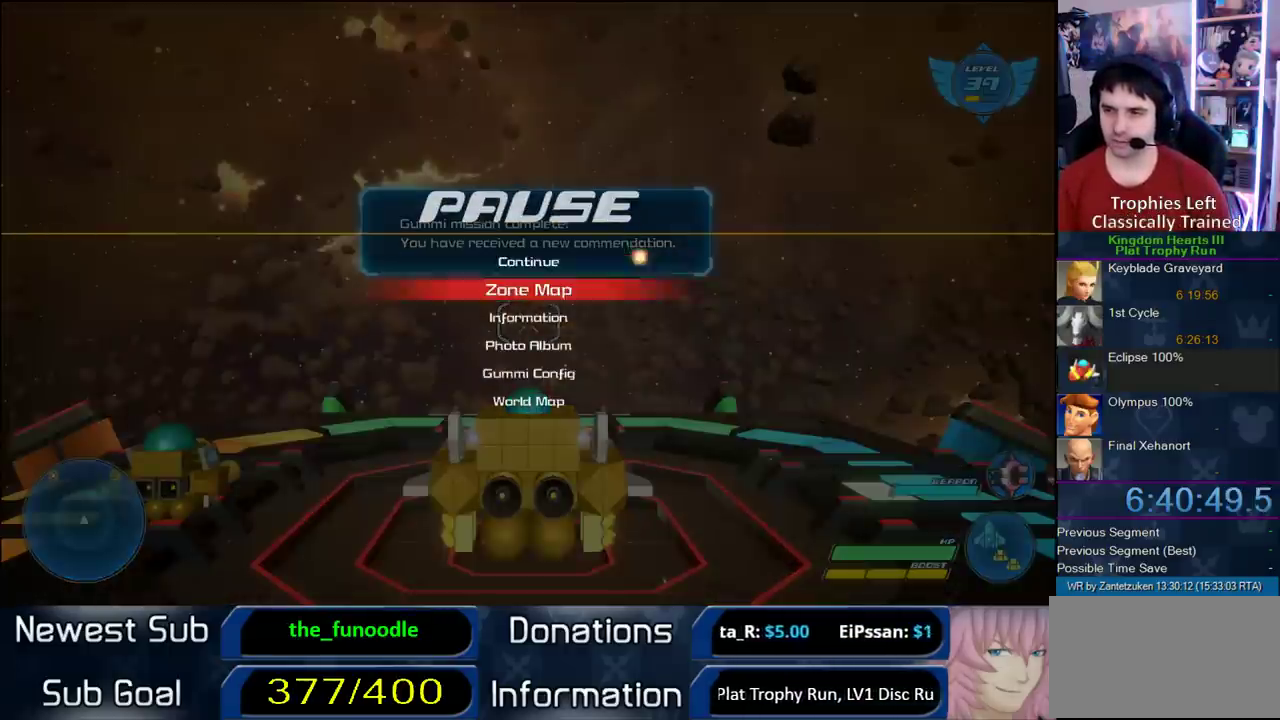
{"buttons": [], "left_stick": "center", "right_stick": "center", "events": [[100, "DPAD_DOWN", "down"], [200, "DPAD_DOWN", "up"], [267, "CIRCLE", "down"], [450, "CIRCLE", "up"]]}
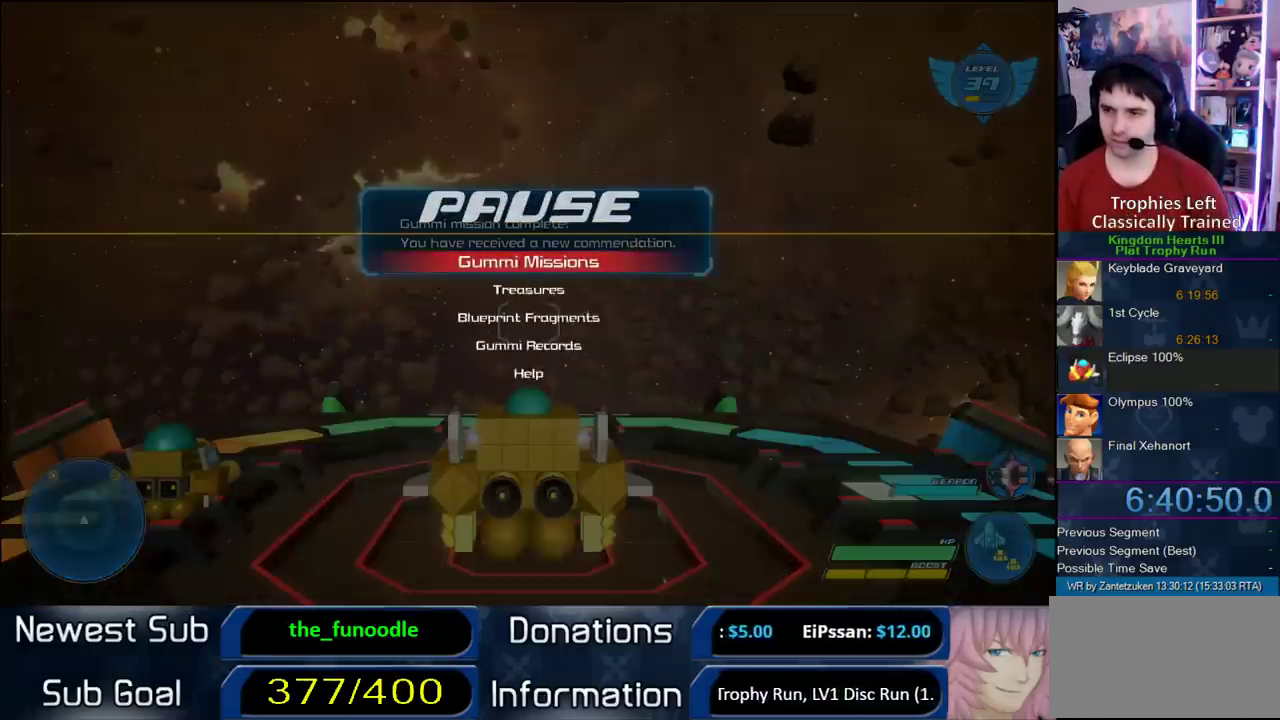
{"buttons": [], "left_stick": "center", "right_stick": "center", "events": [[217, "CIRCLE", "down"], [400, "CIRCLE", "up"]]}
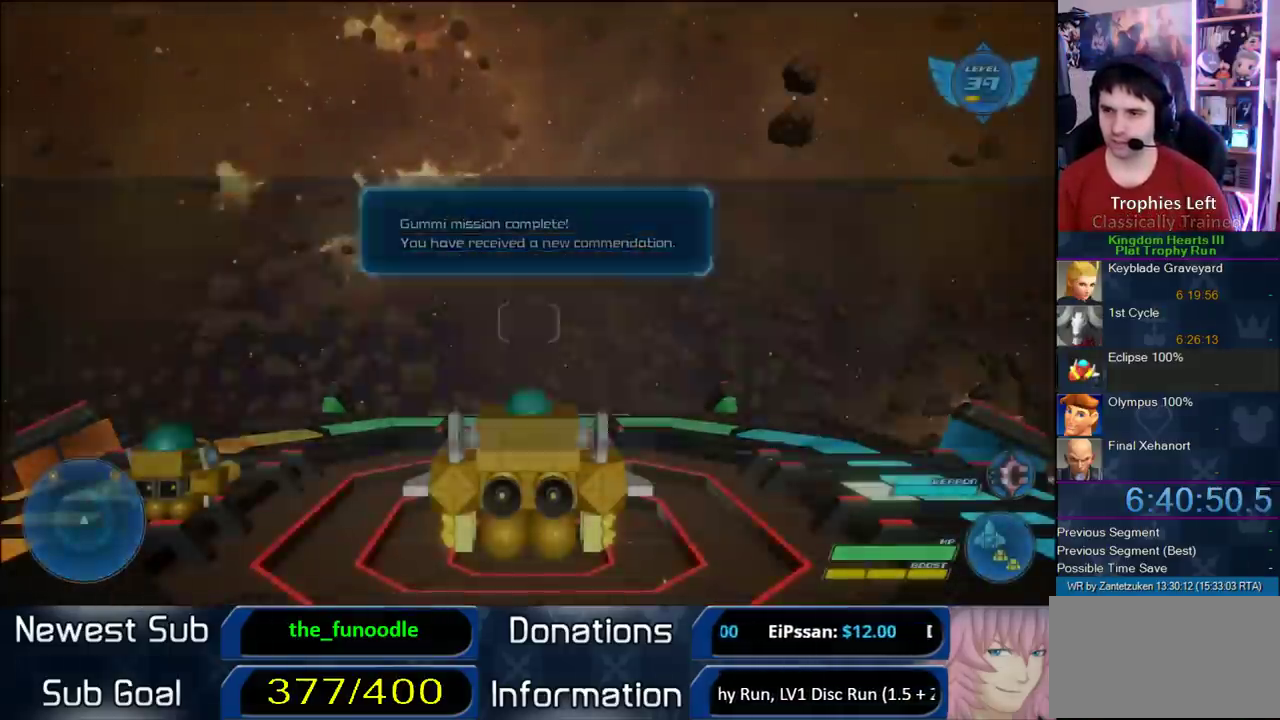
{"buttons": [], "left_stick": "center", "right_stick": "center", "events": [[350, "CIRCLE", "down"], [450, "CIRCLE", "up"]]}
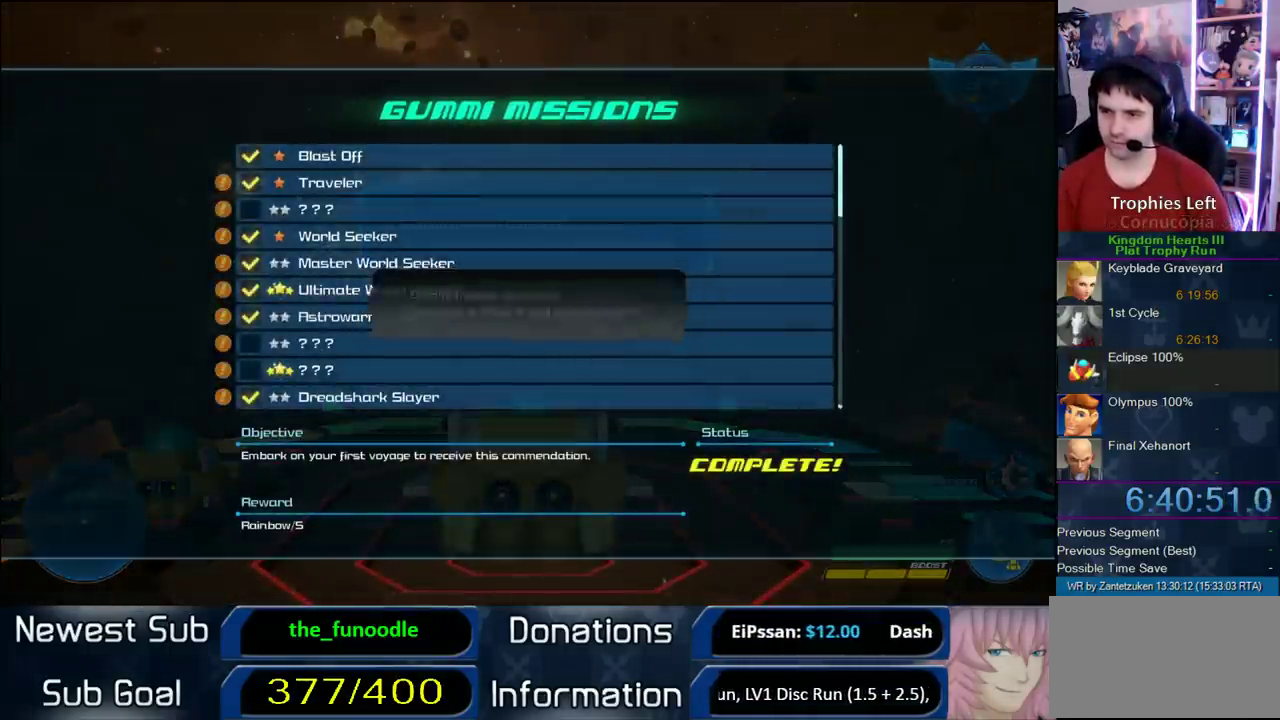
{"buttons": [], "left_stick": "center", "right_stick": "center", "events": [[17, "CIRCLE", "down"], [100, "CIRCLE", "up"], [350, "CROSS", "down"], [467, "CROSS", "up"]]}
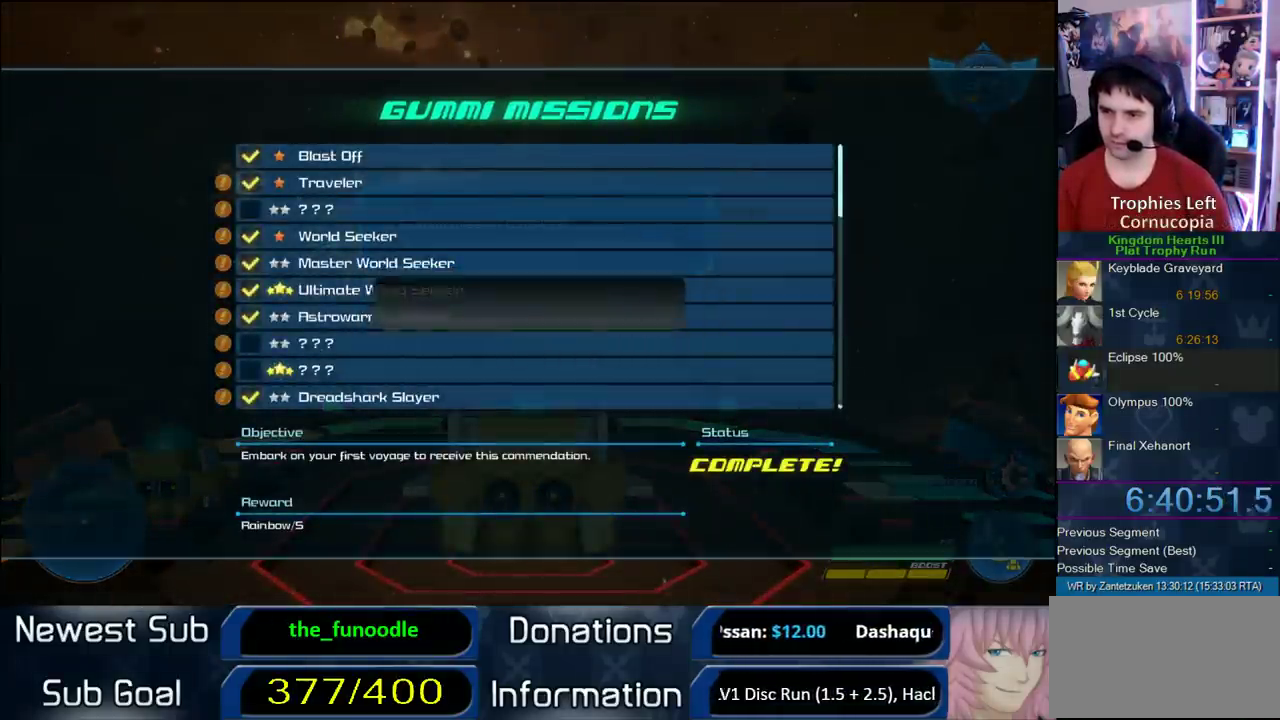
{"buttons": [], "left_stick": "center", "right_stick": "center", "events": [[100, "CIRCLE", "down"], [233, "CIRCLE", "up"], [400, "CROSS", "down"], [500, "CROSS", "up"]]}
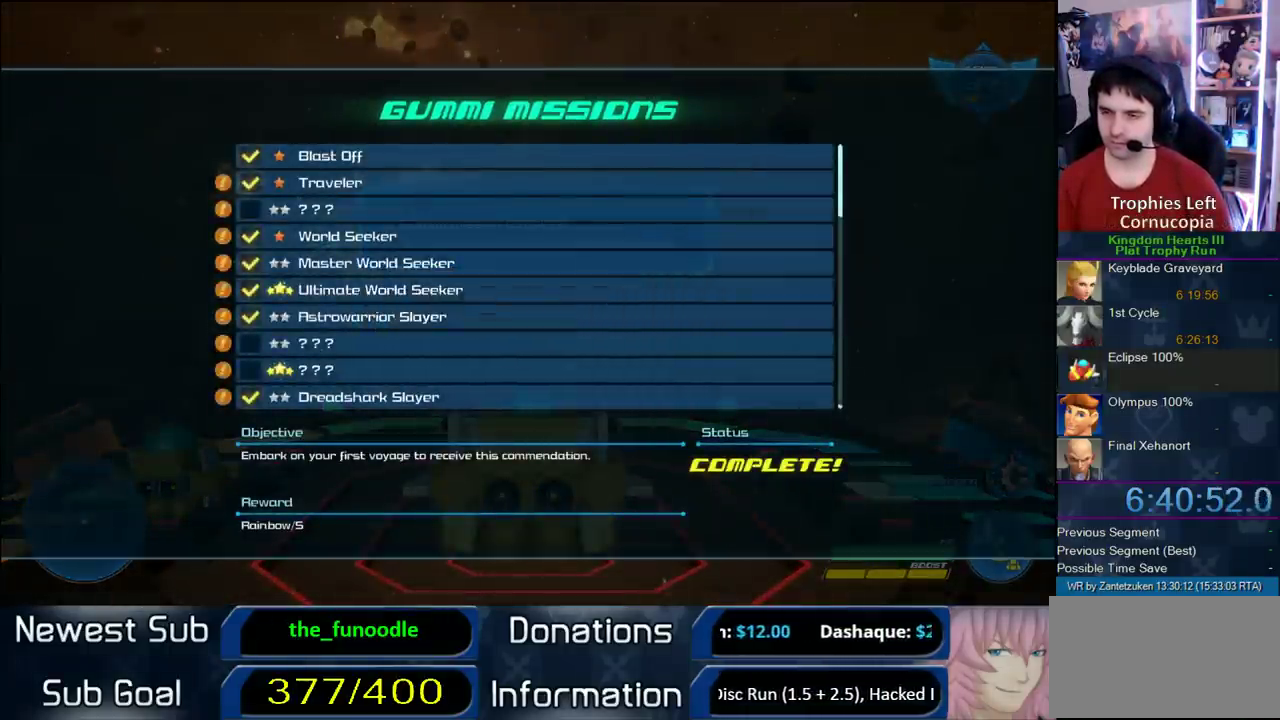
{"buttons": [], "left_stick": "center", "right_stick": "center", "events": [[83, "CROSS", "down"], [167, "CROSS", "up"]]}
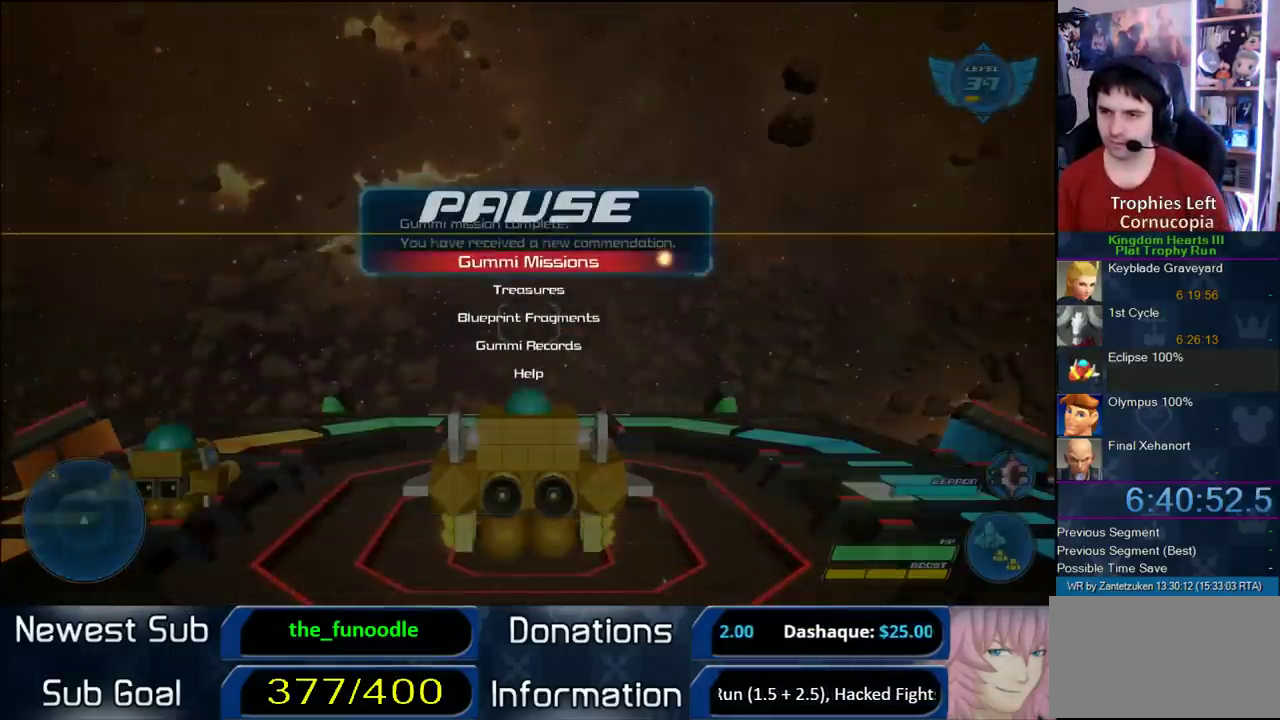
{"buttons": ["CIRCLE"], "left_stick": "center", "right_stick": "center", "events": [[83, "DPAD_DOWN", "down"], [183, "DPAD_DOWN", "up"], [383, "CIRCLE", "down"]]}
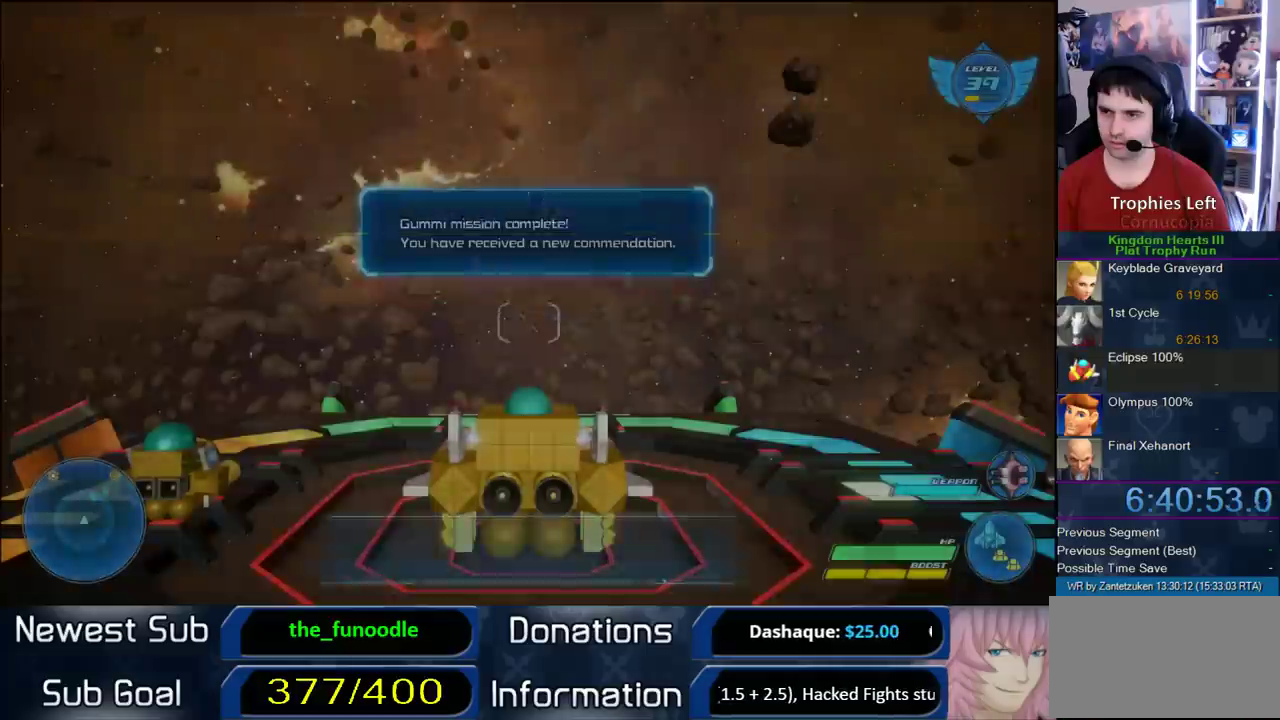
{"buttons": [], "left_stick": "center", "right_stick": "center", "events": [[50, "CIRCLE", "up"]]}
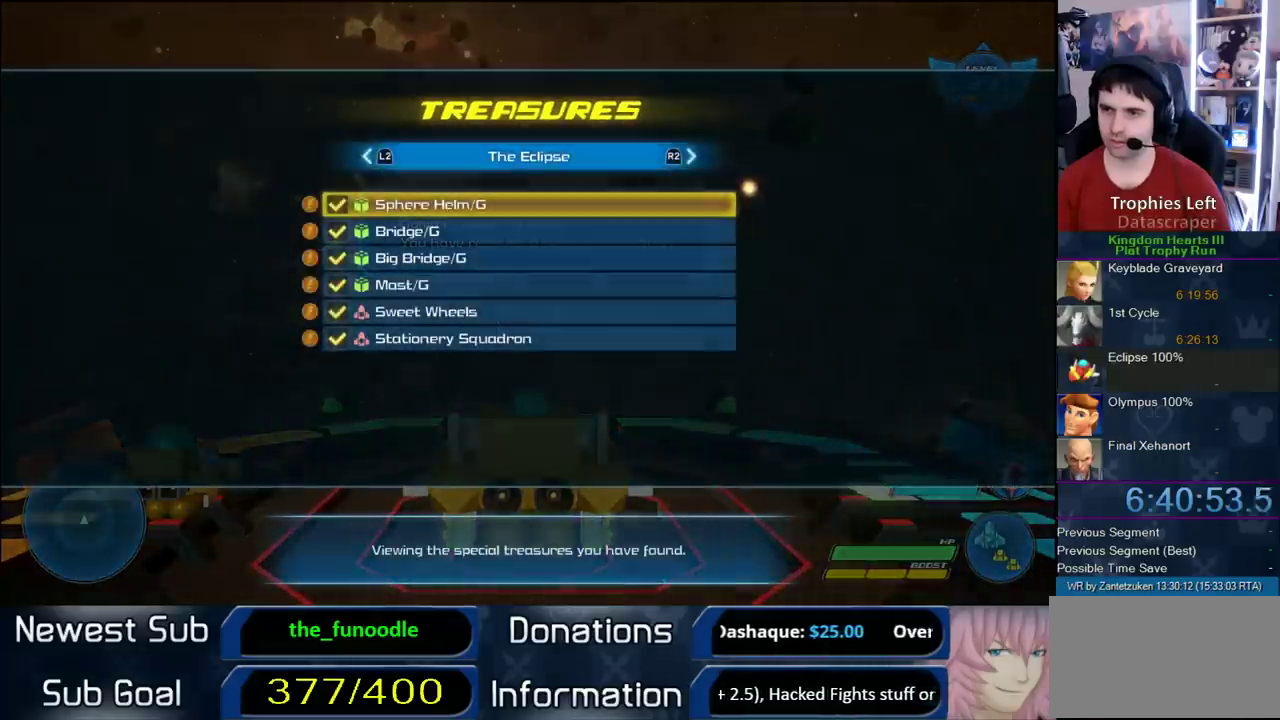
{"buttons": ["CROSS"], "left_stick": "center", "right_stick": "center", "events": [[500, "CROSS", "down"]]}
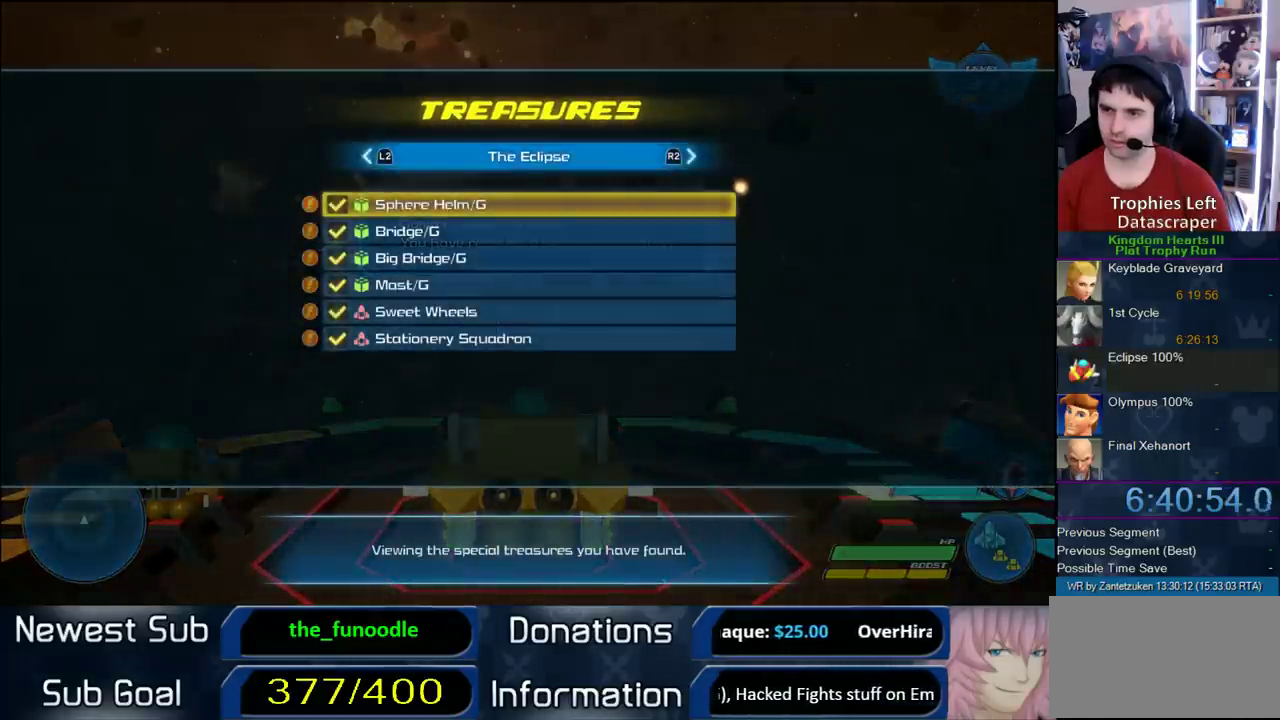
{"buttons": [], "left_stick": "center", "right_stick": "center", "events": [[117, "CROSS", "up"]]}
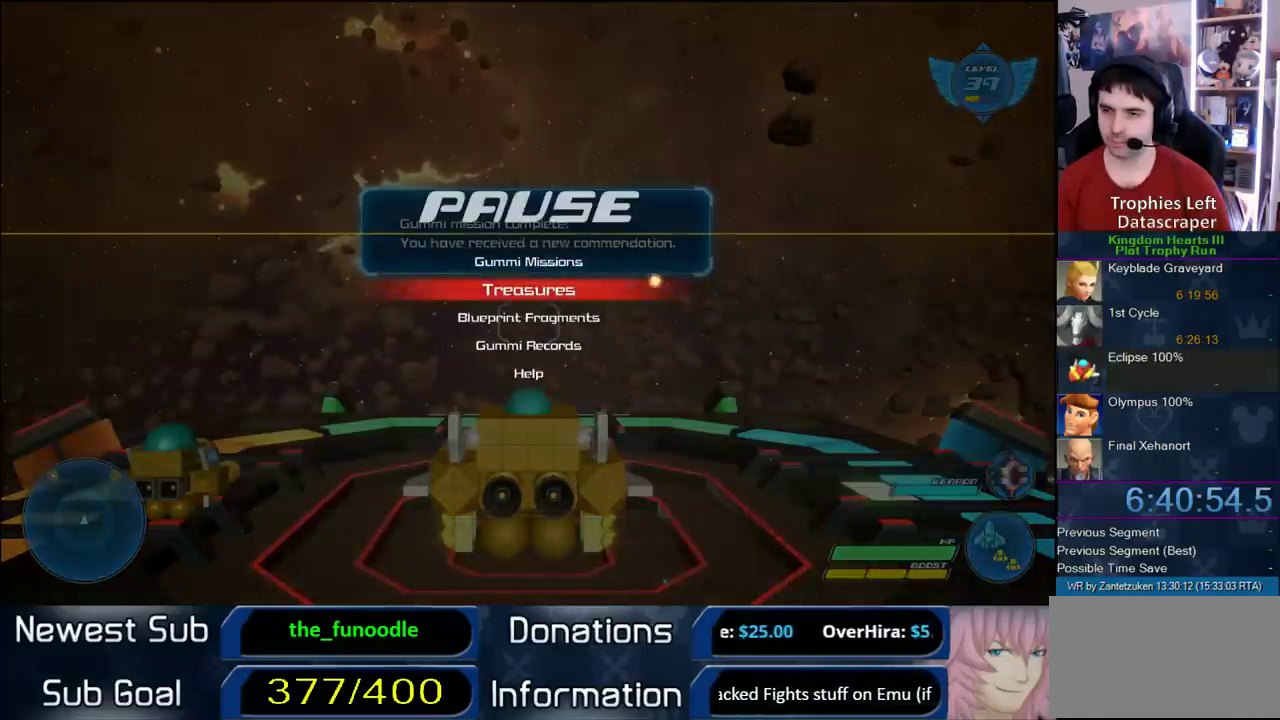
{"buttons": [], "left_stick": "center", "right_stick": "center", "events": [[233, "DPAD_UP", "down"], [333, "DPAD_UP", "up"], [417, "DPAD_UP", "down"], [483, "DPAD_UP", "up"]]}
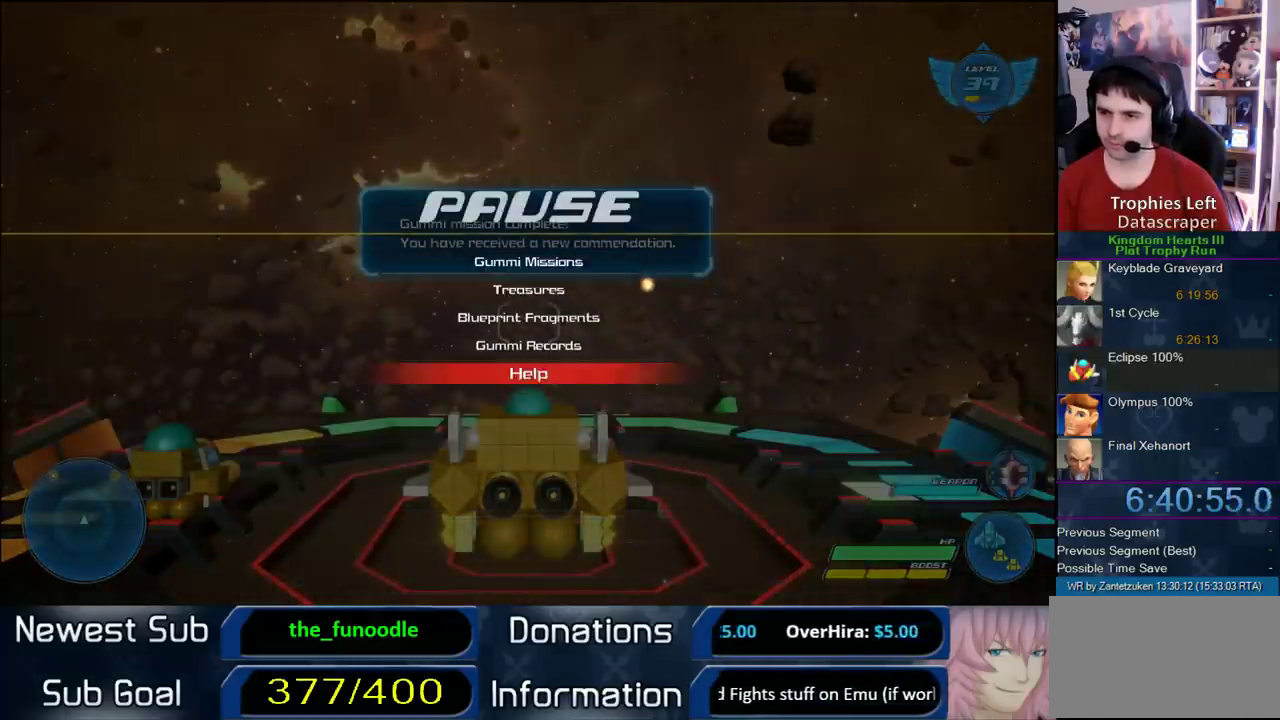
{"buttons": ["DPAD_UP"], "left_stick": "center", "right_stick": "center", "events": [[100, "CROSS", "down"], [250, "CROSS", "up"], [450, "DPAD_UP", "down"]]}
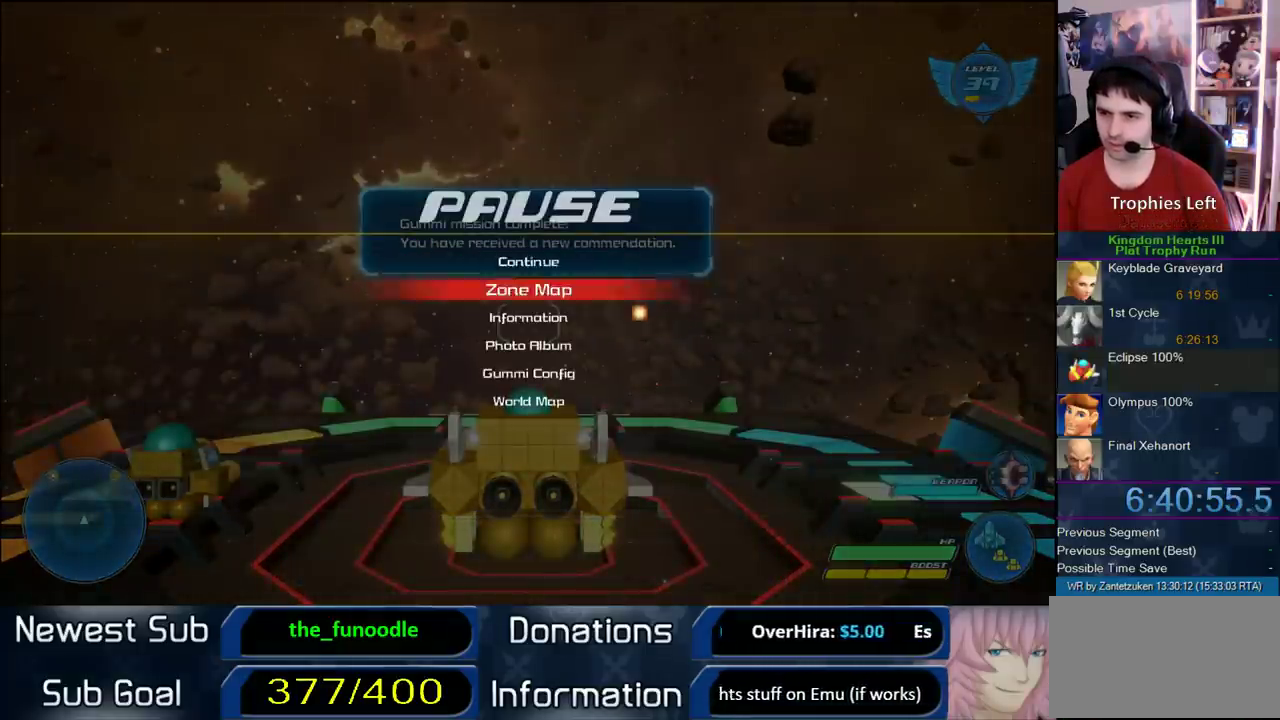
{"buttons": [], "left_stick": "center", "right_stick": "center", "events": [[33, "DPAD_UP", "up"], [117, "DPAD_UP", "down"], [350, "DPAD_UP", "up"]]}
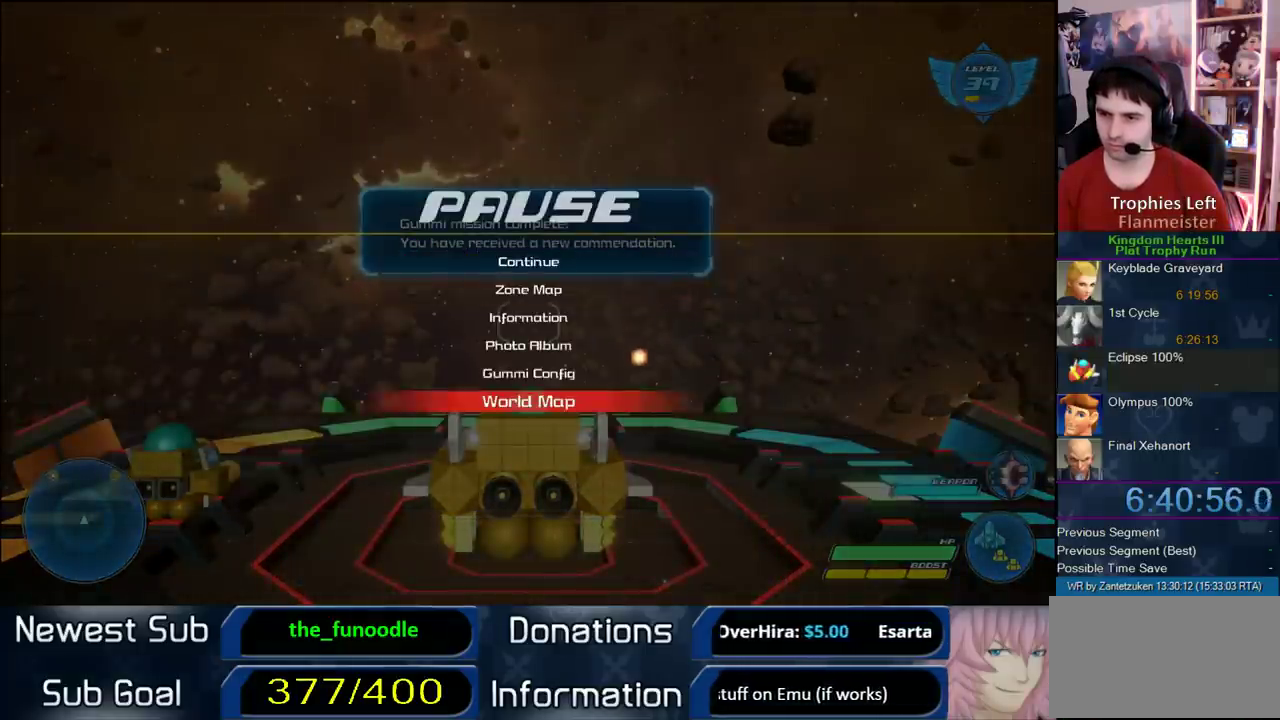
{"buttons": ["CIRCLE", "DPAD_LEFT"], "left_stick": "center", "right_stick": "center", "events": [[50, "CIRCLE", "down"], [367, "CIRCLE", "up"], [417, "DPAD_LEFT", "down"], [450, "CIRCLE", "down"]]}
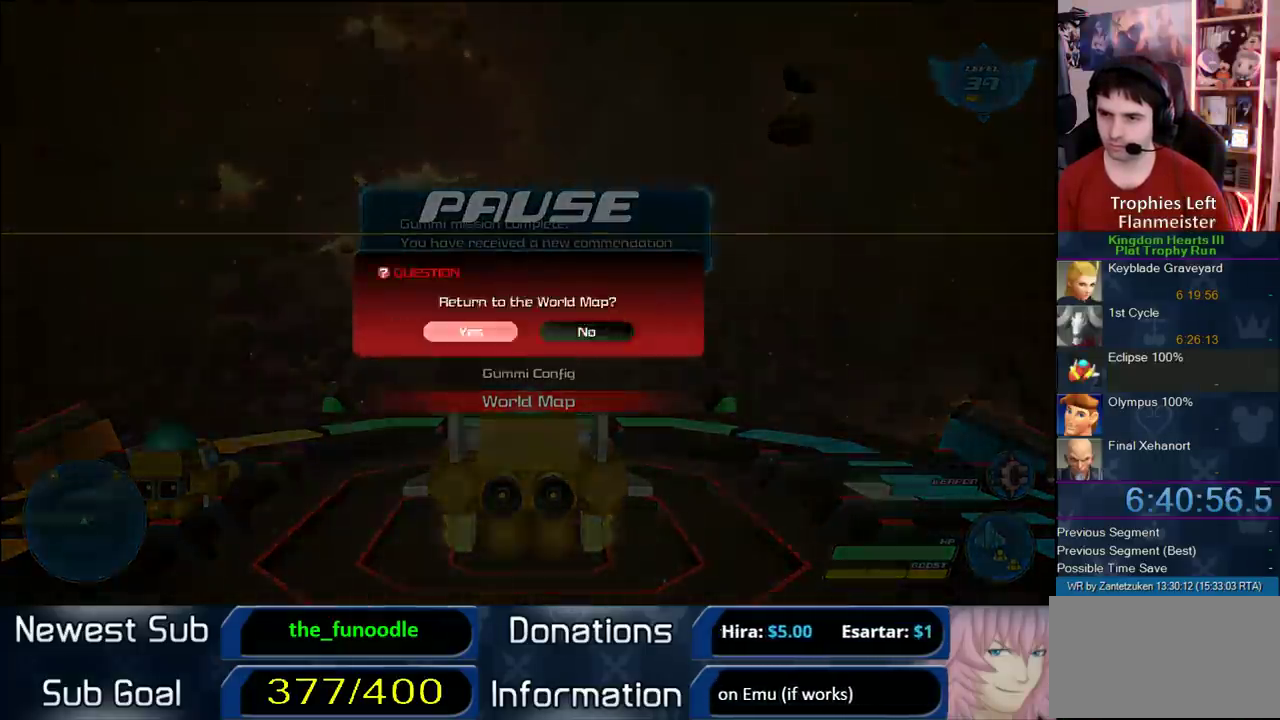
{"buttons": [], "left_stick": "center", "right_stick": "center", "events": [[167, "DPAD_LEFT", "up"], [250, "CIRCLE", "up"]]}